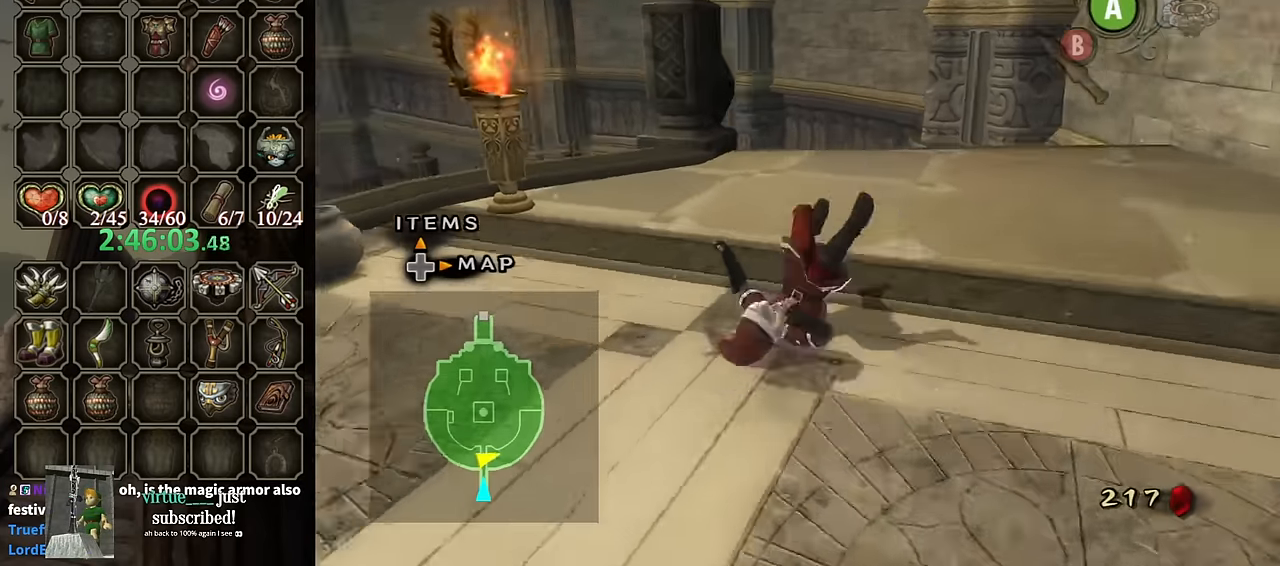
Gameplay with a controller (Nintendo layout); each line is a JSON object with the inputs held at the frame after it. "events" lists button and stick changes between this image and that frame as [ms after this image, input, new state], when the widget could be followed in between. Not read: L3 R3.
{"buttons": [], "left_stick": "up", "right_stick": "center", "events": [[133, "right_stick", "center"], [433, "A", "down"], [500, "A", "up"]]}
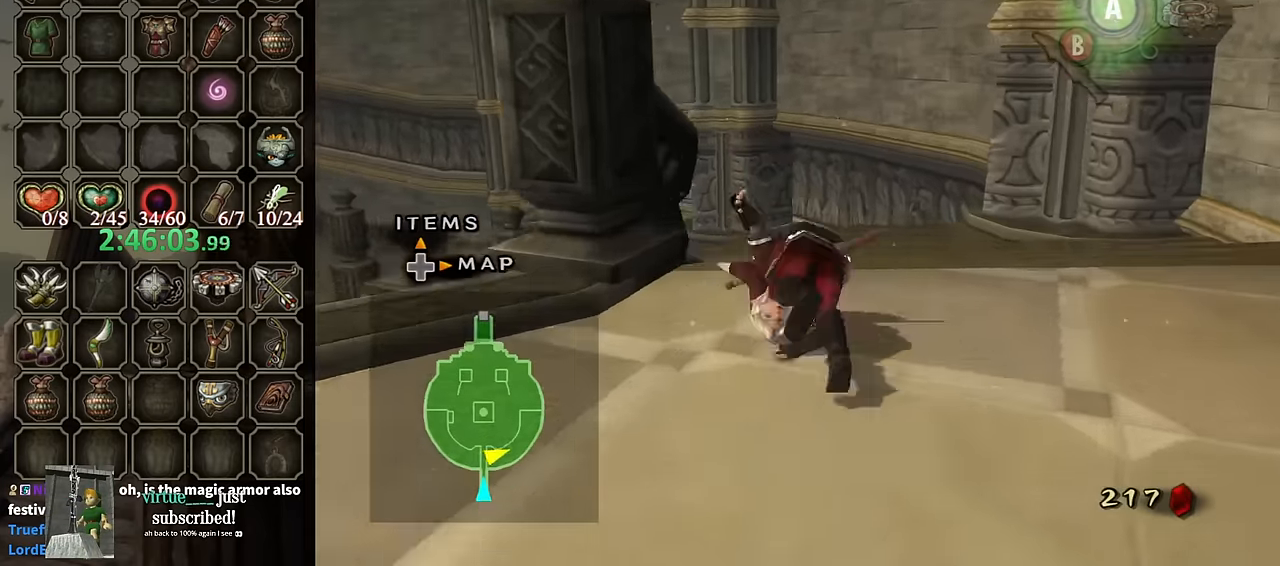
{"buttons": [], "left_stick": "up", "right_stick": "center", "events": [[133, "right_stick", "down-right"], [300, "right_stick", "center"]]}
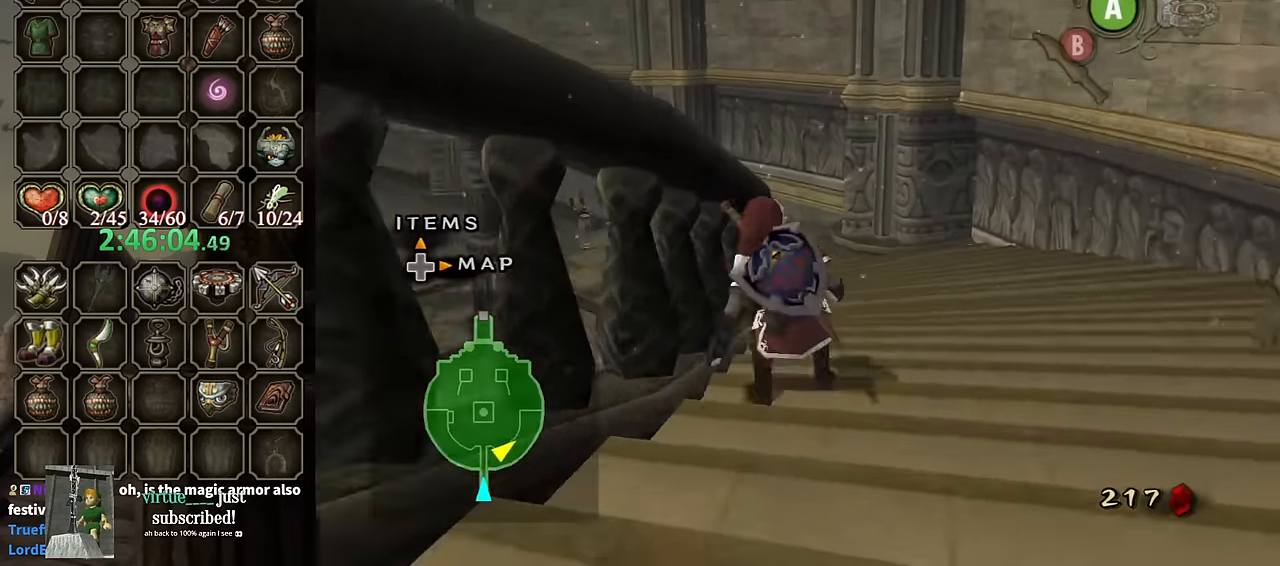
{"buttons": [], "left_stick": "up", "right_stick": "right", "events": [[100, "A", "down"], [166, "A", "up"], [366, "right_stick", "right"]]}
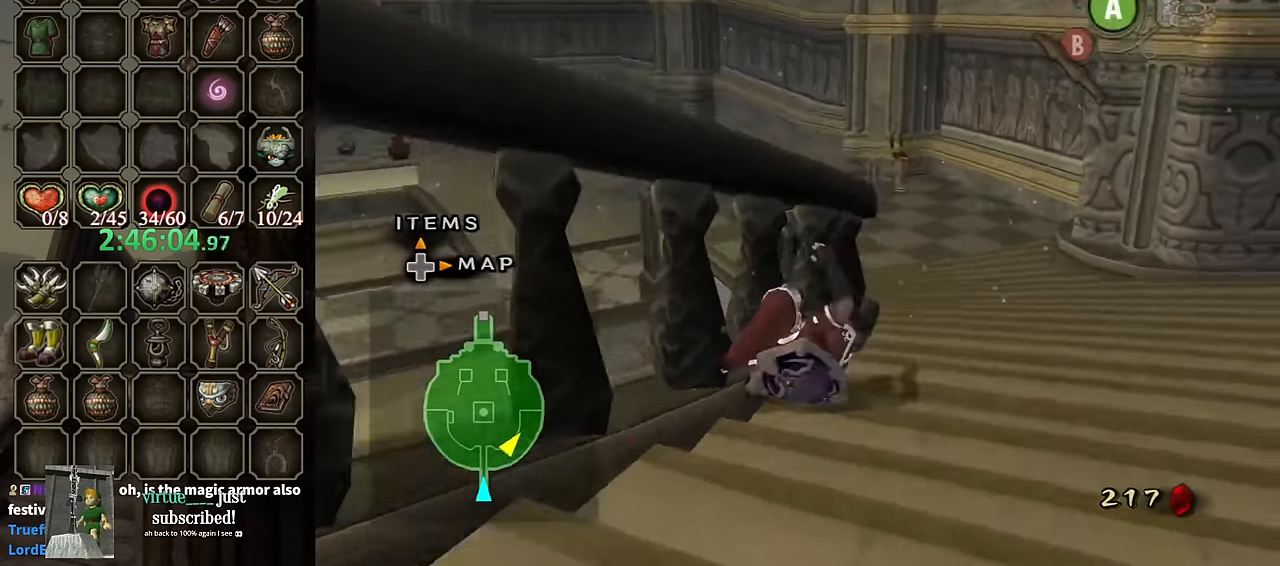
{"buttons": [], "left_stick": "up", "right_stick": "down-right", "events": [[33, "right_stick", "center"], [300, "A", "down"], [333, "A", "up"], [500, "right_stick", "down-right"]]}
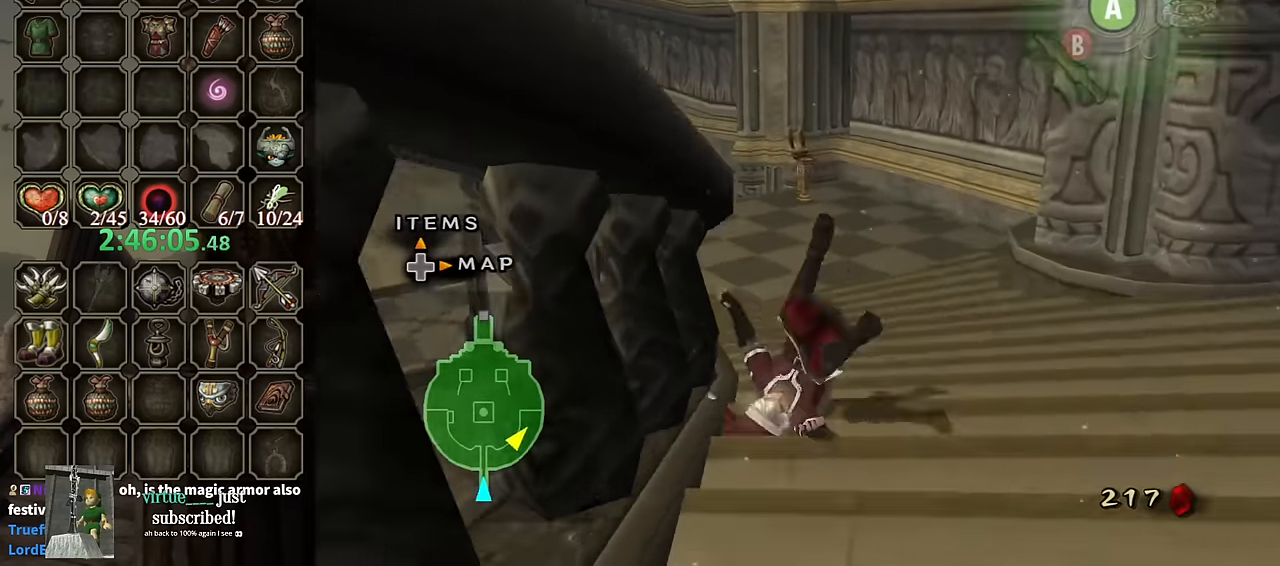
{"buttons": [], "left_stick": "up-left", "right_stick": "center", "events": [[166, "right_stick", "center"], [433, "left_stick", "up-left"], [466, "A", "down"], [500, "A", "up"]]}
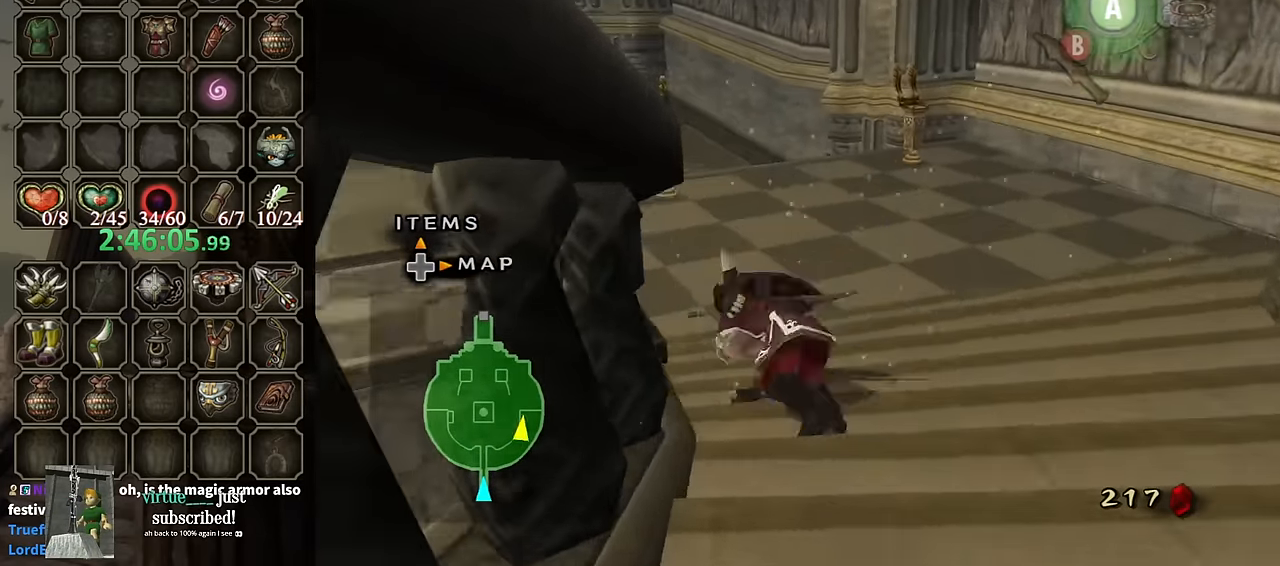
{"buttons": [], "left_stick": "center", "right_stick": "center", "events": [[66, "left_stick", "up"], [166, "left_stick", "center"], [266, "DPAD_UP", "down"], [333, "DPAD_UP", "up"]]}
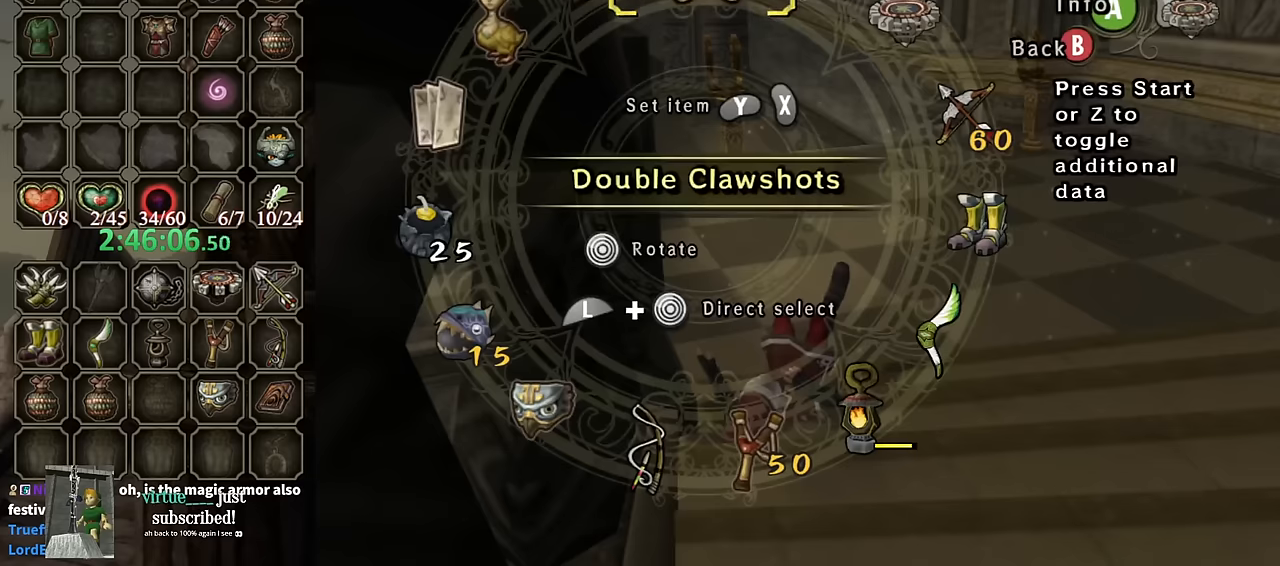
{"buttons": [], "left_stick": "center", "right_stick": "center", "events": [[33, "L1", "down"], [67, "left_stick", "right"], [133, "left_stick", "up-right"], [233, "left_stick", "center"], [267, "L1", "up"]]}
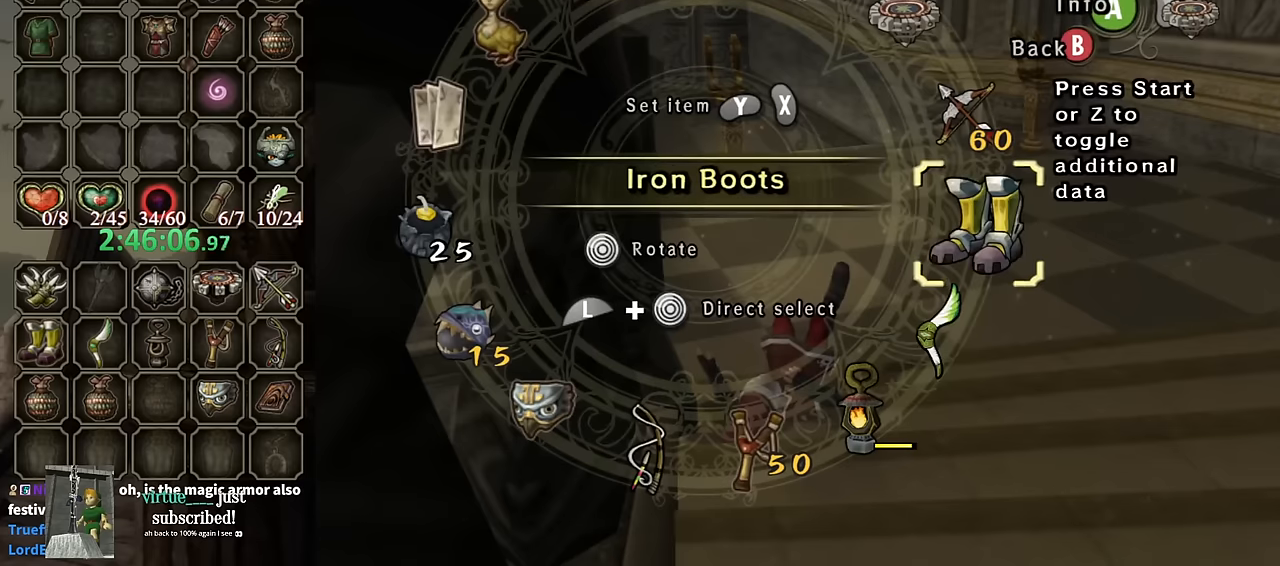
{"buttons": [], "left_stick": "down-left", "right_stick": "center", "events": [[267, "left_stick", "down"], [400, "left_stick", "center"], [500, "left_stick", "down-left"]]}
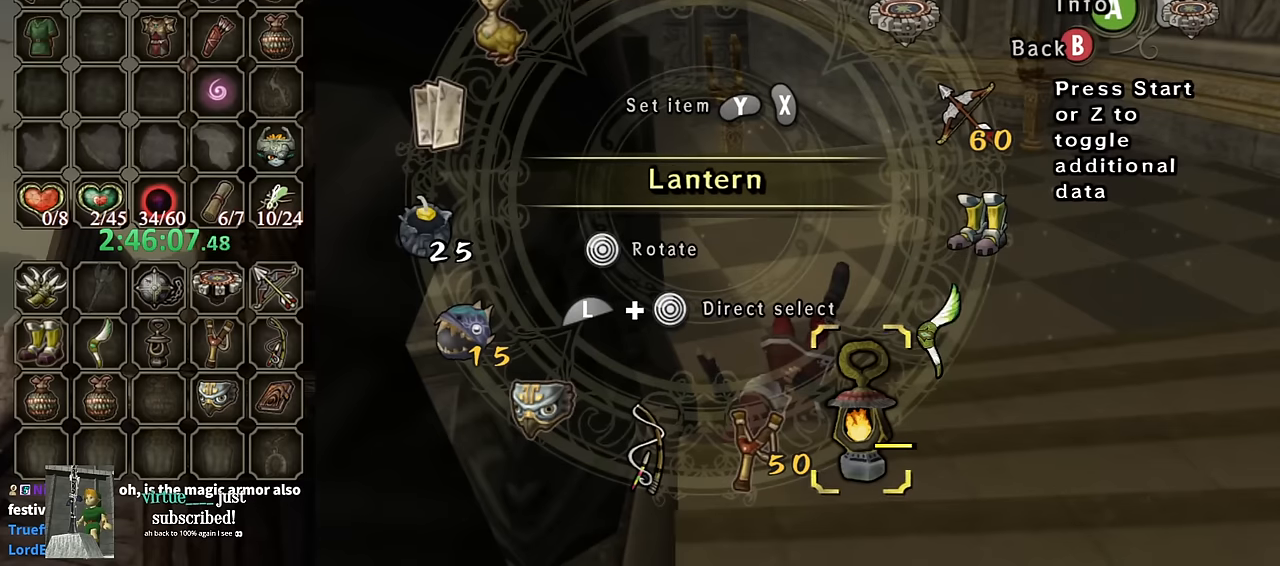
{"buttons": ["B"], "left_stick": "center", "right_stick": "center", "events": [[67, "left_stick", "center"], [167, "Y", "down"], [233, "Y", "up"], [300, "Y", "down"], [367, "Y", "up"], [467, "B", "down"]]}
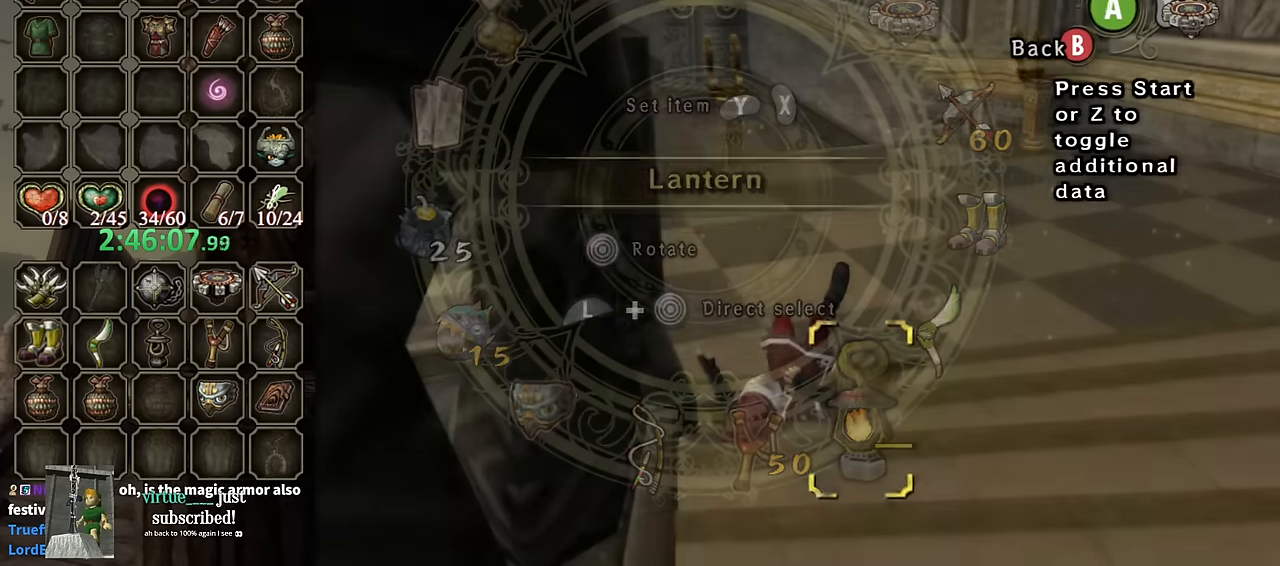
{"buttons": [], "left_stick": "up", "right_stick": "center", "events": [[33, "B", "up"], [100, "left_stick", "up"]]}
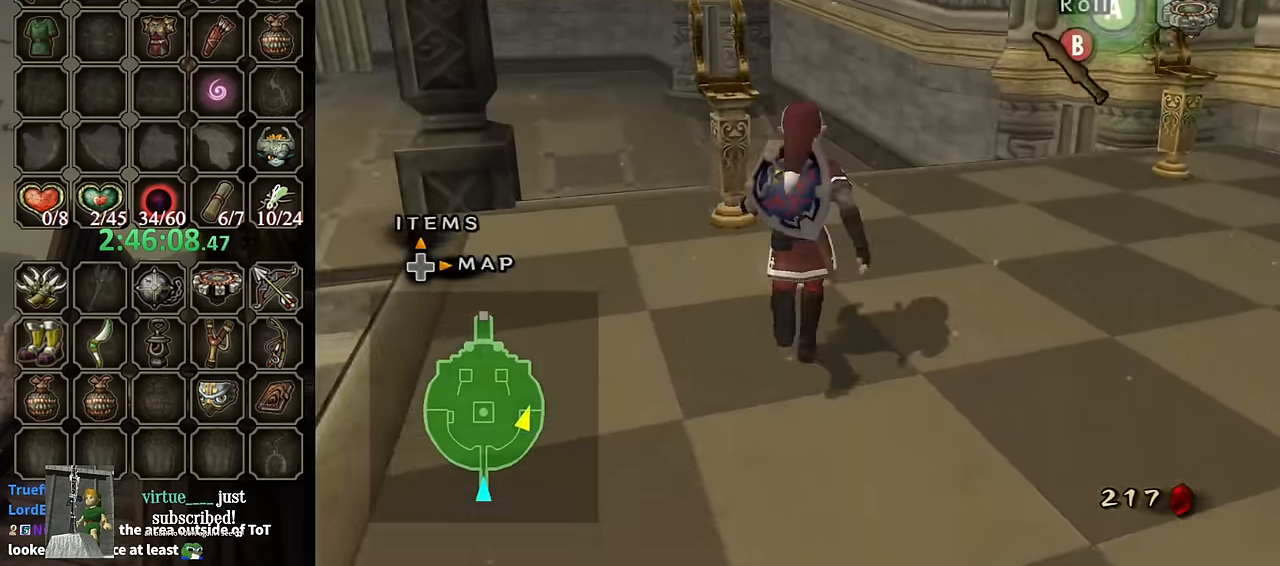
{"buttons": [], "left_stick": "center", "right_stick": "left", "events": [[133, "left_stick", "up-left"], [233, "left_stick", "up"], [267, "Y", "down"], [333, "Y", "up"], [367, "left_stick", "center"], [467, "right_stick", "left"]]}
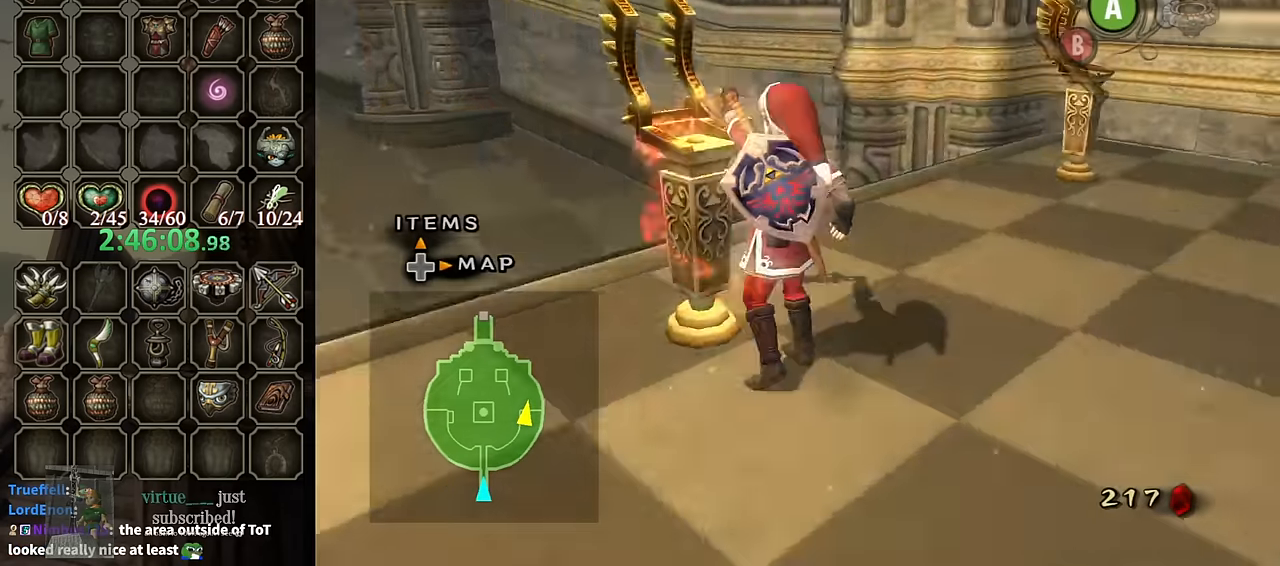
{"buttons": ["A"], "left_stick": "up", "right_stick": "center", "events": [[267, "right_stick", "center"], [400, "left_stick", "up"], [500, "A", "down"]]}
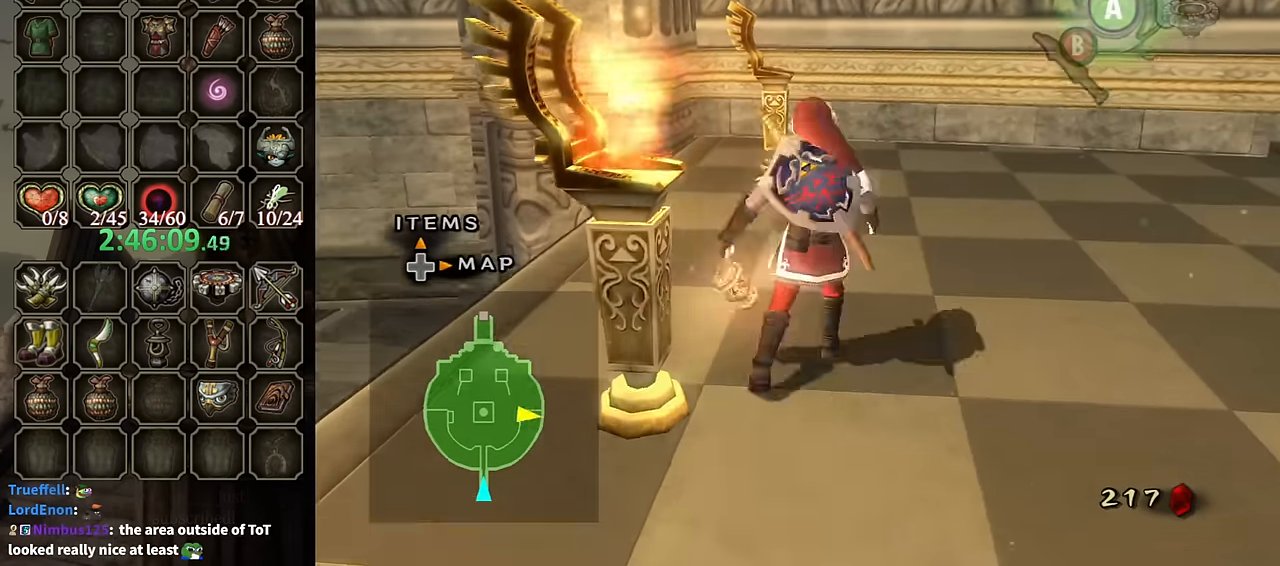
{"buttons": [], "left_stick": "up", "right_stick": "center", "events": [[33, "A", "up"]]}
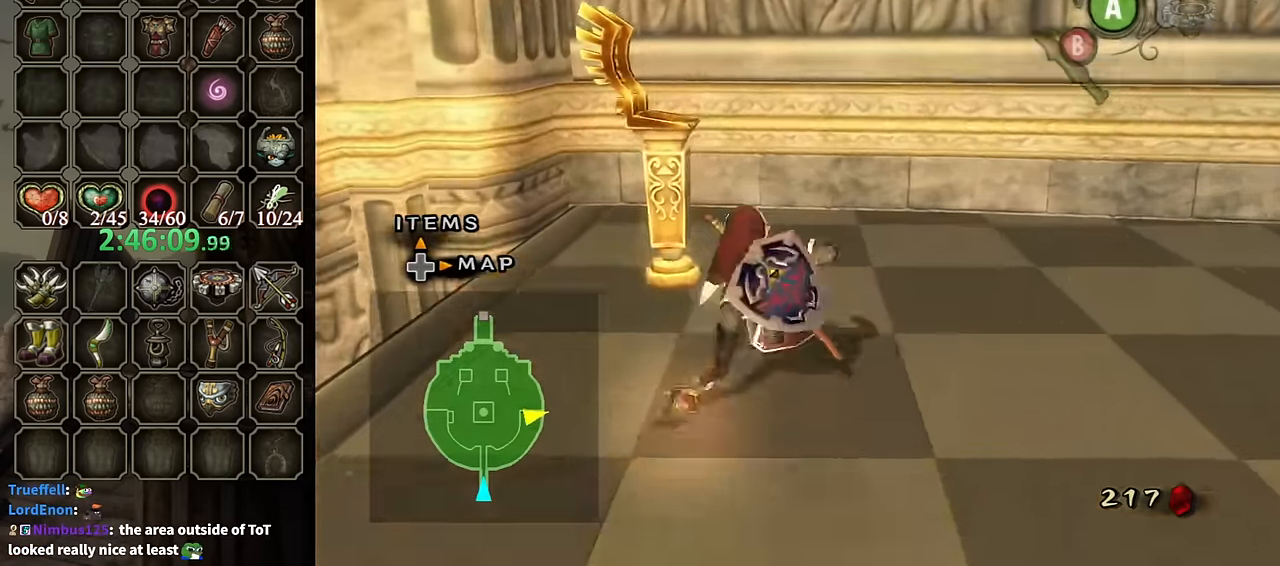
{"buttons": ["L1"], "left_stick": "down", "right_stick": "center", "events": [[33, "left_stick", "up-left"], [167, "left_stick", "up"], [267, "Y", "down"], [333, "Y", "up"], [333, "left_stick", "center"], [467, "L1", "down"], [500, "left_stick", "down"]]}
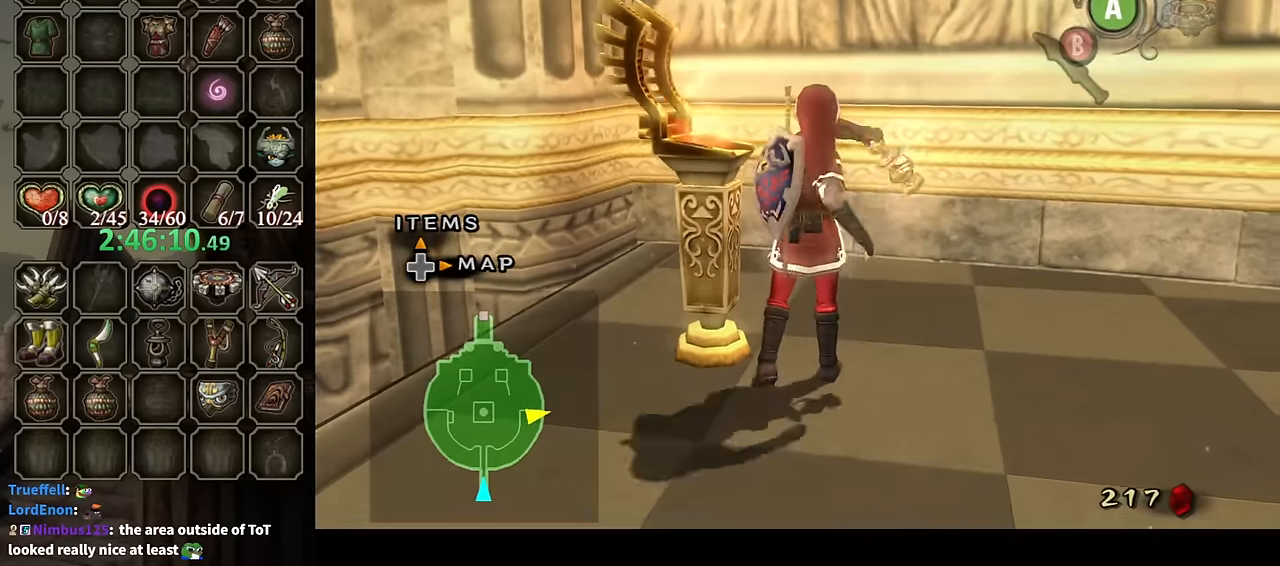
{"buttons": ["L1"], "left_stick": "down", "right_stick": "center", "events": []}
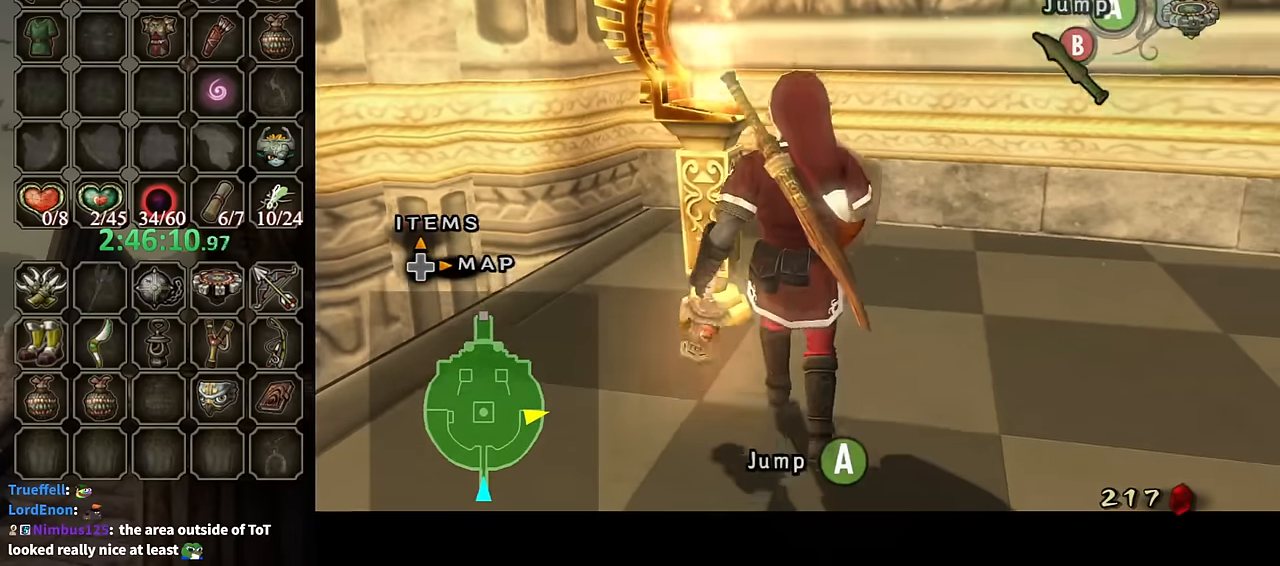
{"buttons": [], "left_stick": "down-left", "right_stick": "center", "events": [[400, "L1", "up"], [433, "left_stick", "down-left"]]}
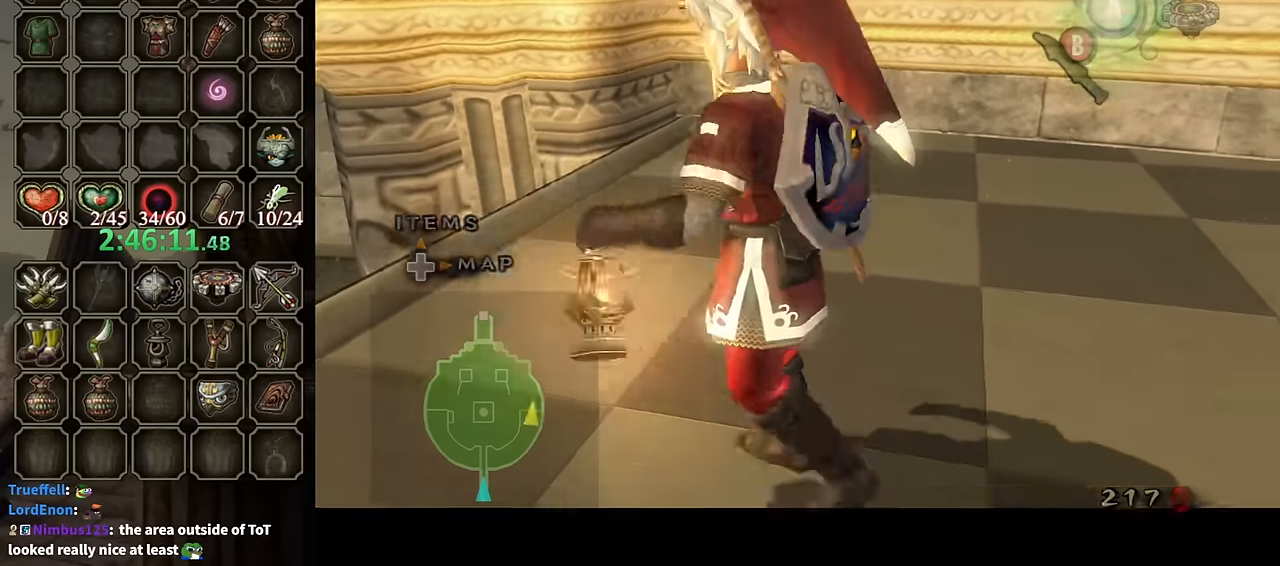
{"buttons": [], "left_stick": "center", "right_stick": "center", "events": [[67, "left_stick", "center"], [200, "A", "down"], [267, "A", "up"]]}